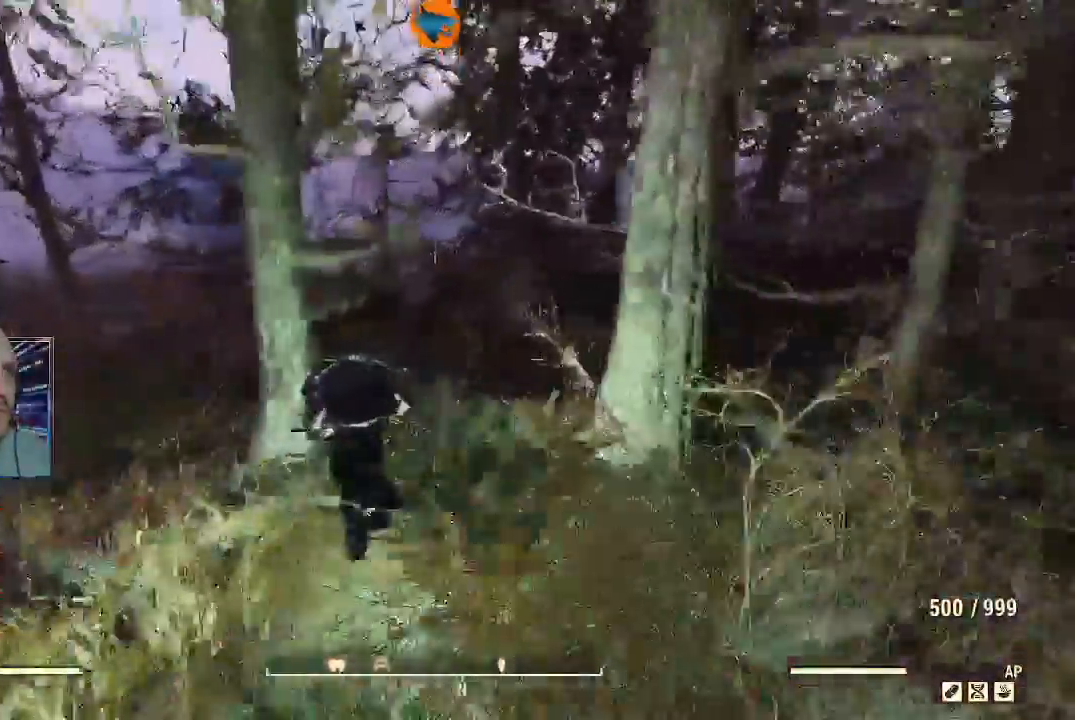
Gameplay with a controller (Xbox layout); each line is a JSON object with the inputs held at the frame after it (dt_ms = milliseconds from this image to that frame). "events" lists button and stick changes between this image and that frame as [ms after this image, input, new state], when the widget could be followed in between.
{"dt_ms": 500, "buttons": [], "left_stick": "up", "right_stick": "up-left", "events": []}
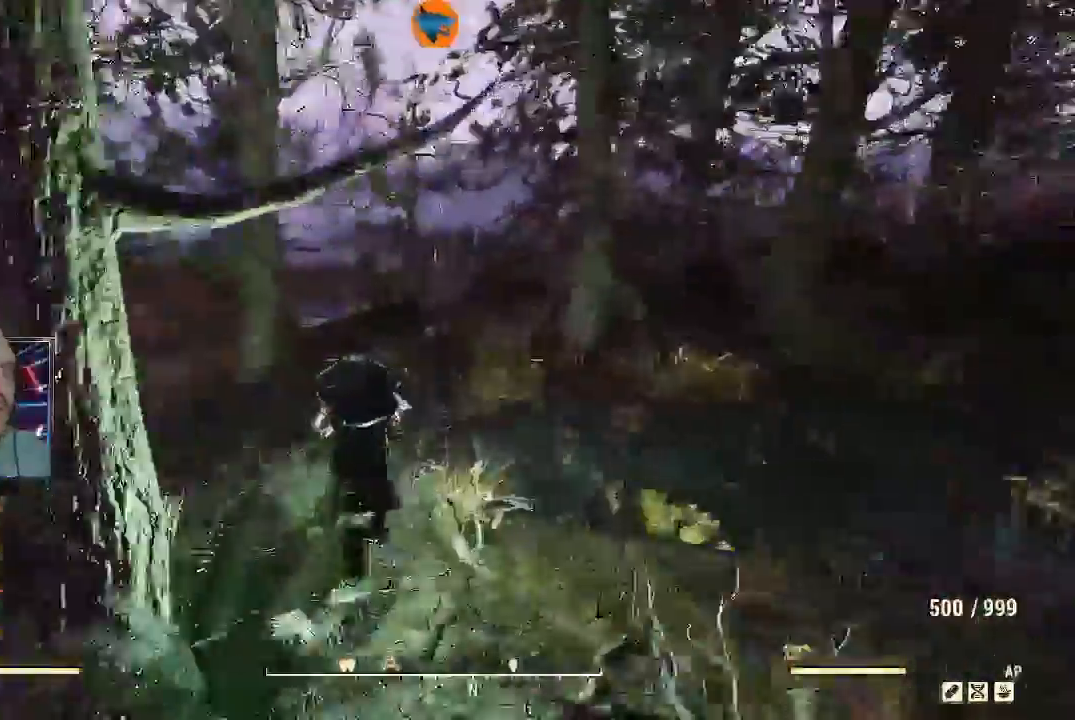
{"dt_ms": 500, "buttons": [], "left_stick": "up", "right_stick": "center", "events": [[167, "right_stick", "center"]]}
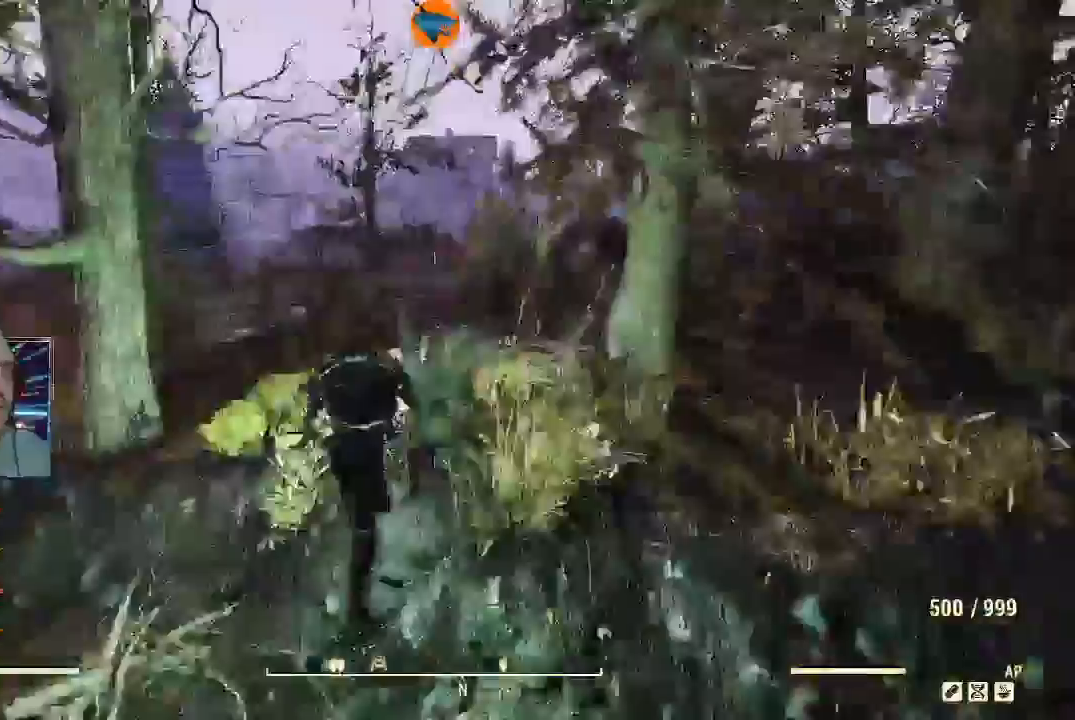
{"dt_ms": 1000, "buttons": [], "left_stick": "up", "right_stick": "right"}
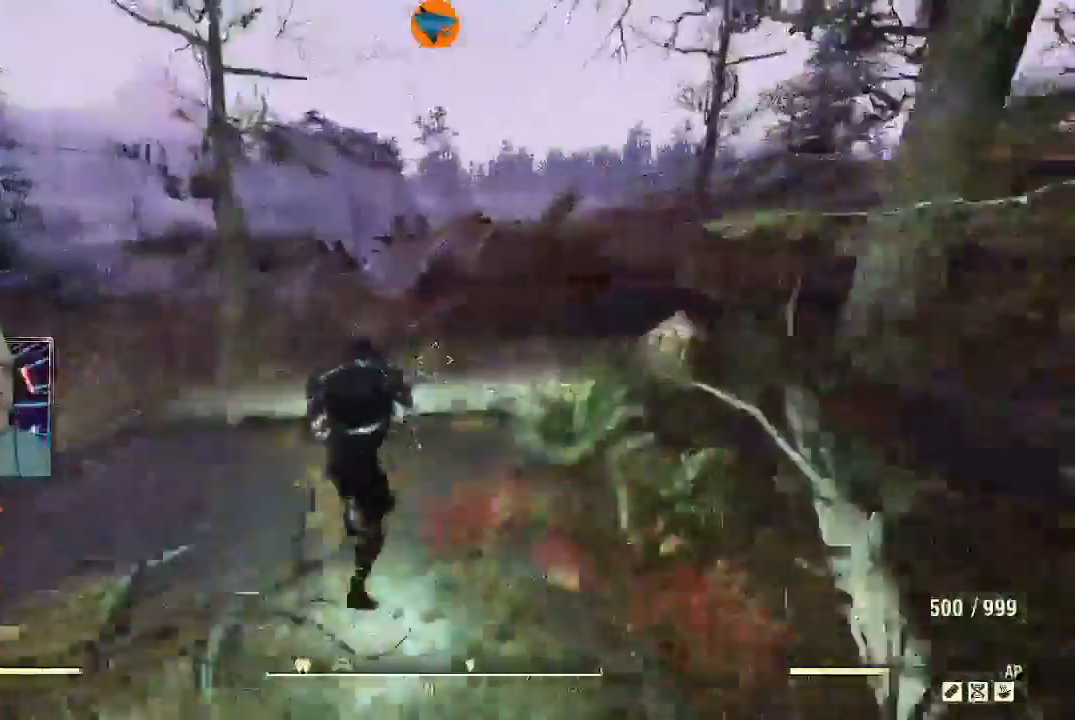
{"dt_ms": 500, "buttons": [], "left_stick": "up", "right_stick": "center"}
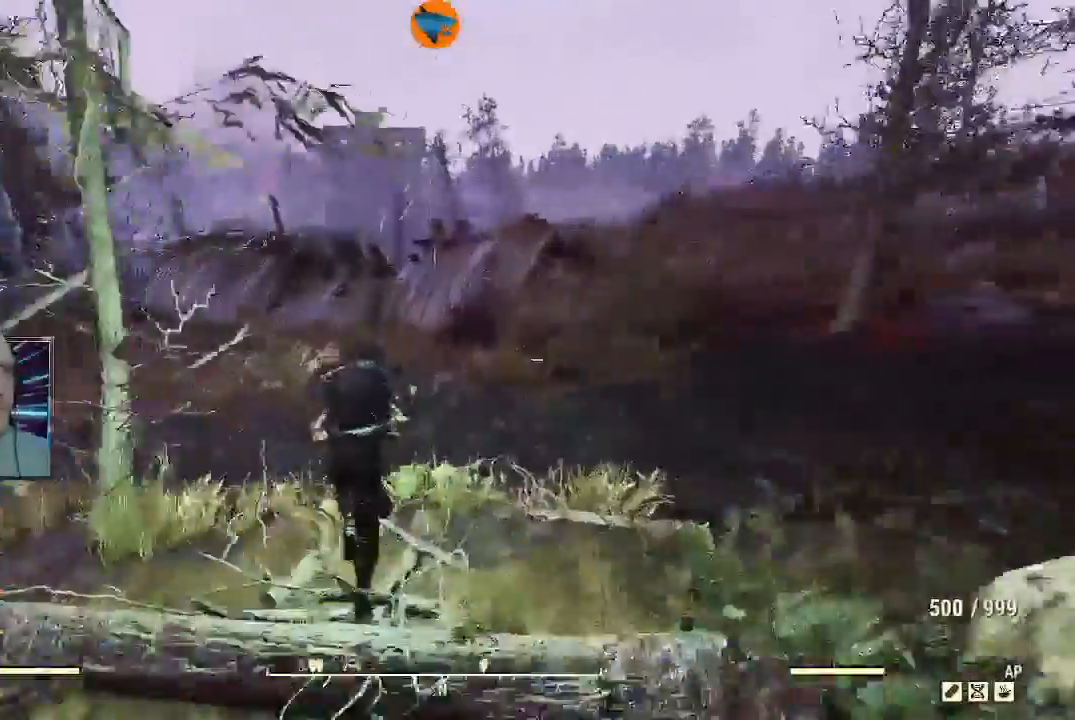
{"dt_ms": 1000, "buttons": [], "left_stick": "up", "right_stick": "center"}
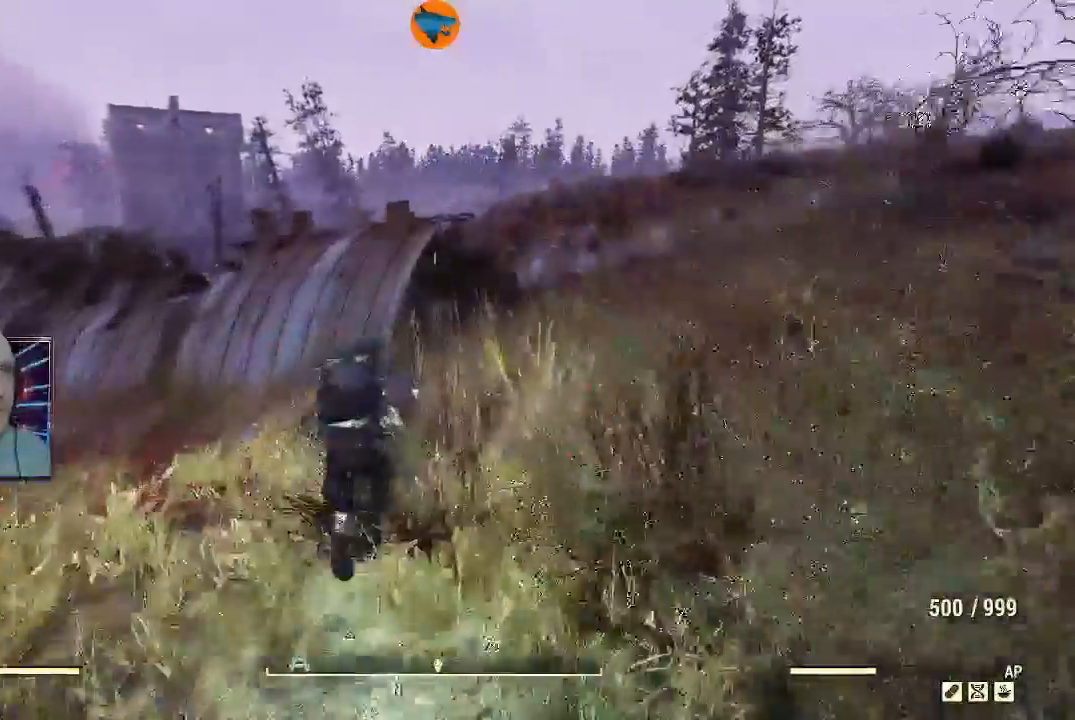
{"dt_ms": 500, "buttons": [], "left_stick": "up", "right_stick": "center", "events": [[33, "Y", "down"], [167, "Y", "up"]]}
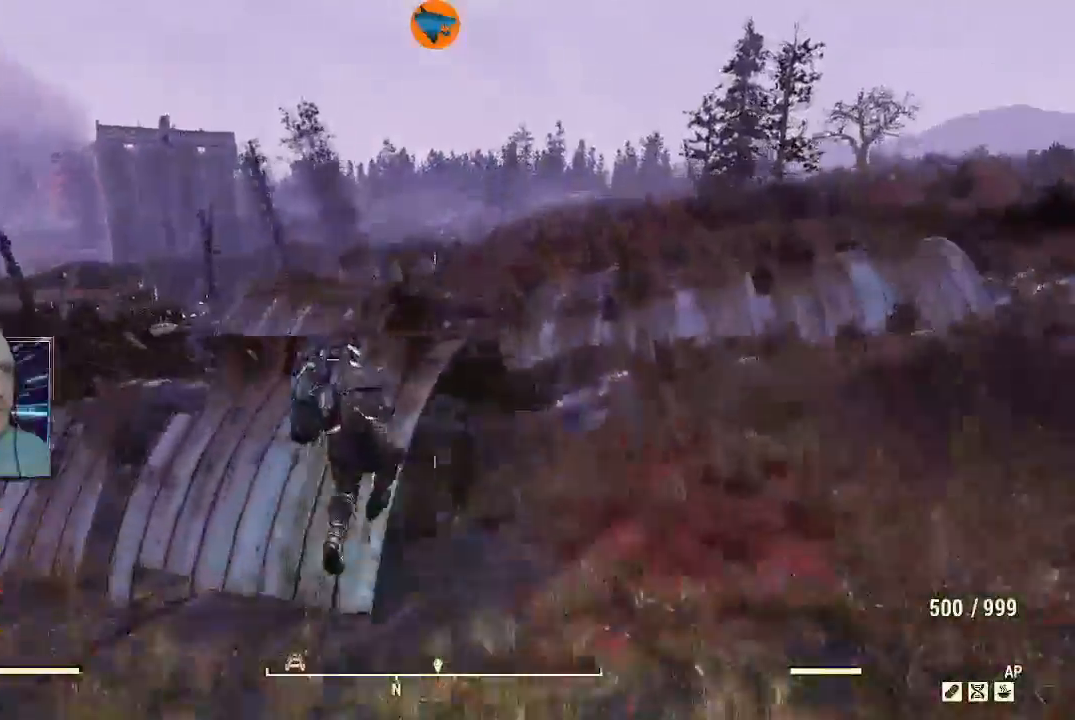
{"dt_ms": 500, "buttons": [], "left_stick": "up", "right_stick": "left", "events": [[367, "right_stick", "left"]]}
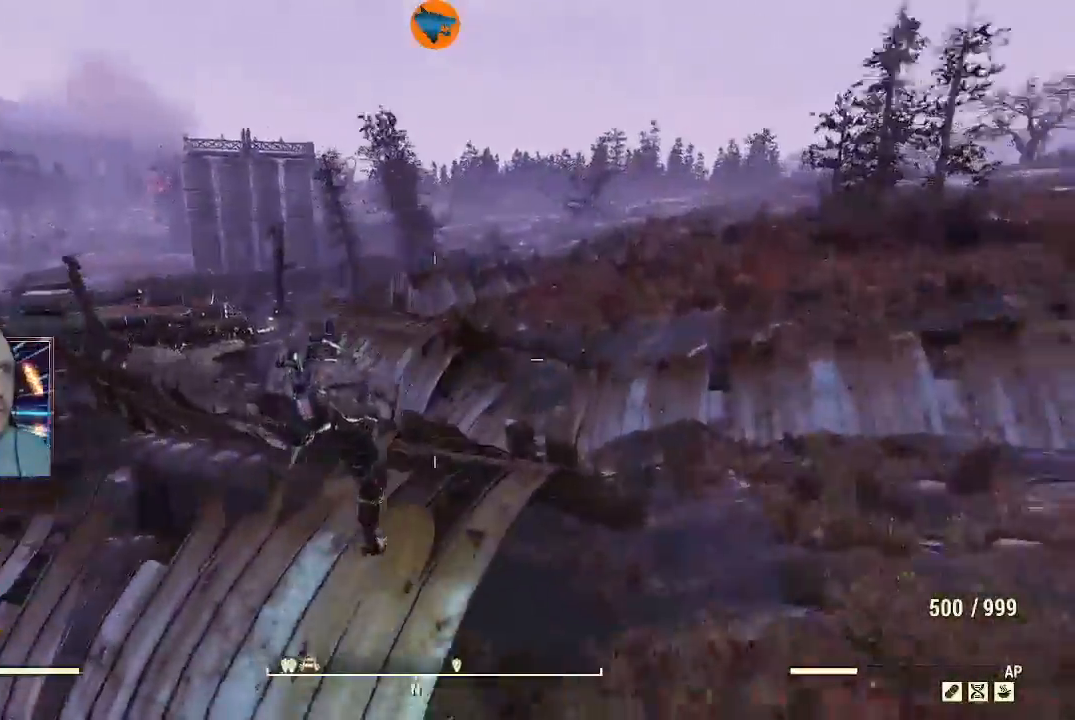
{"dt_ms": 500, "buttons": [], "left_stick": "up", "right_stick": "down-left", "events": [[100, "L1", "down"], [167, "L1", "up"], [267, "right_stick", "down-left"]]}
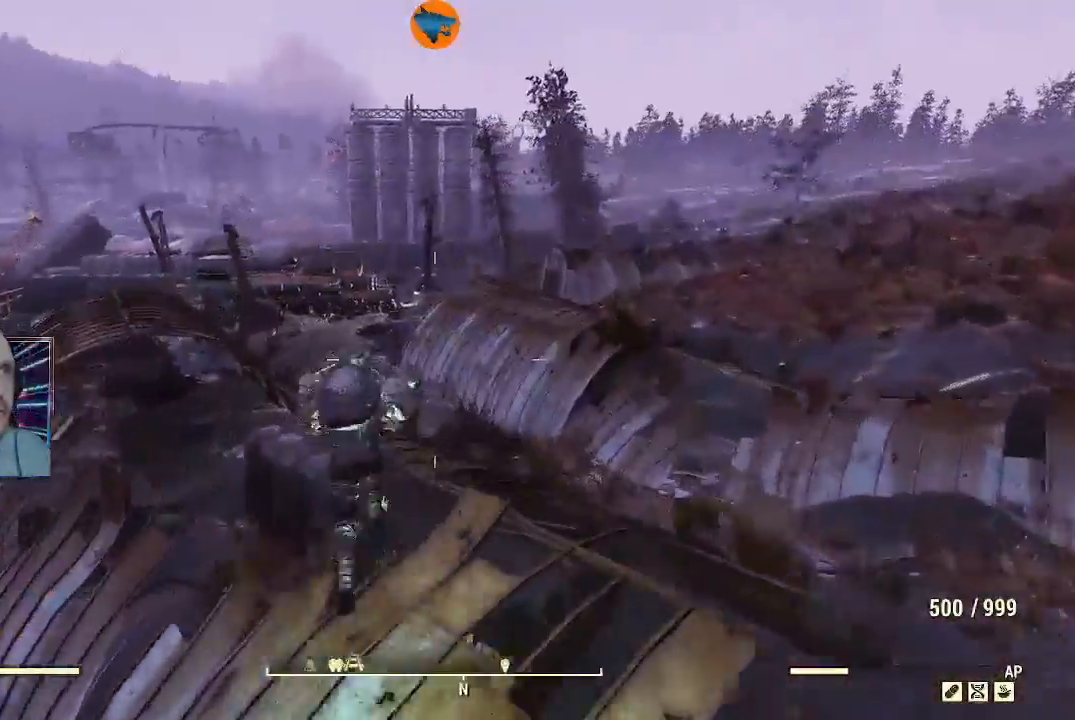
{"dt_ms": 500, "buttons": [], "left_stick": "up", "right_stick": "down-right", "events": [[167, "right_stick", "center"], [300, "right_stick", "down-right"]]}
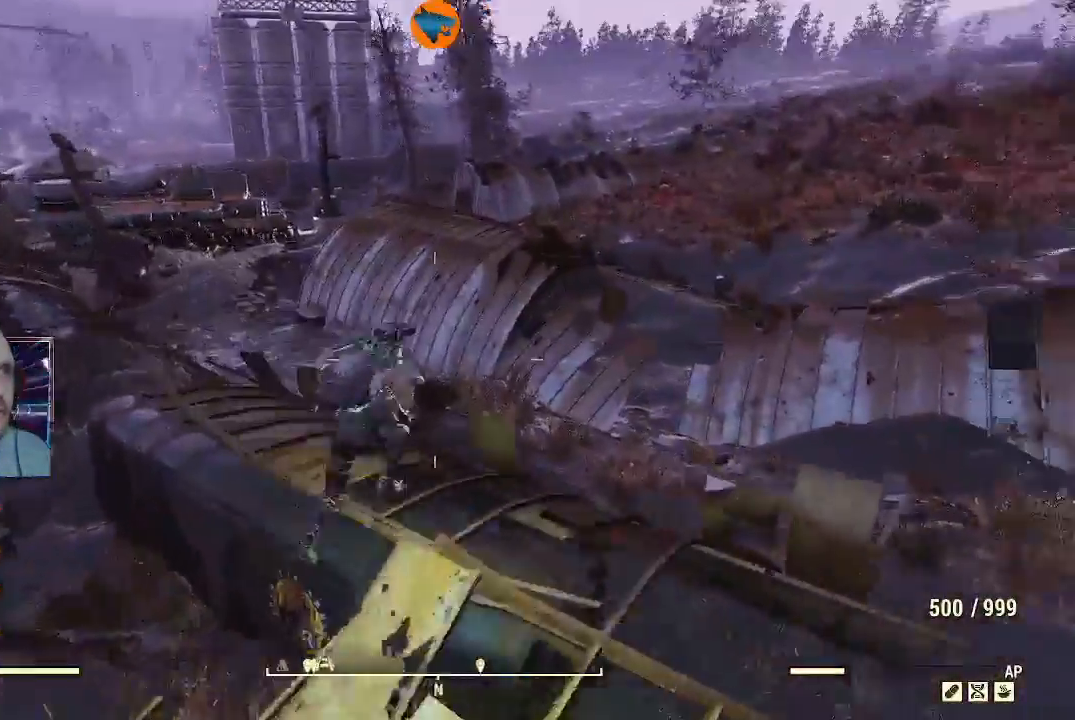
{"dt_ms": 500, "buttons": [], "left_stick": "up", "right_stick": "center", "events": [[67, "right_stick", "center"]]}
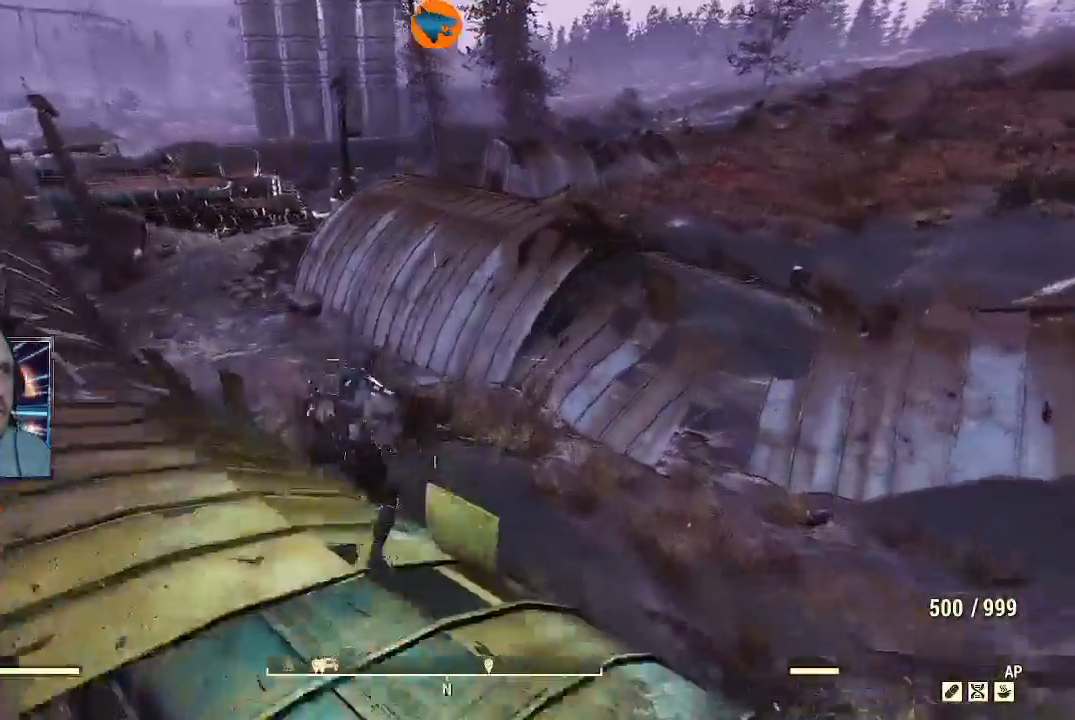
{"dt_ms": 500, "buttons": [], "left_stick": "up", "right_stick": "center", "events": [[67, "Y", "down"], [333, "Y", "up"]]}
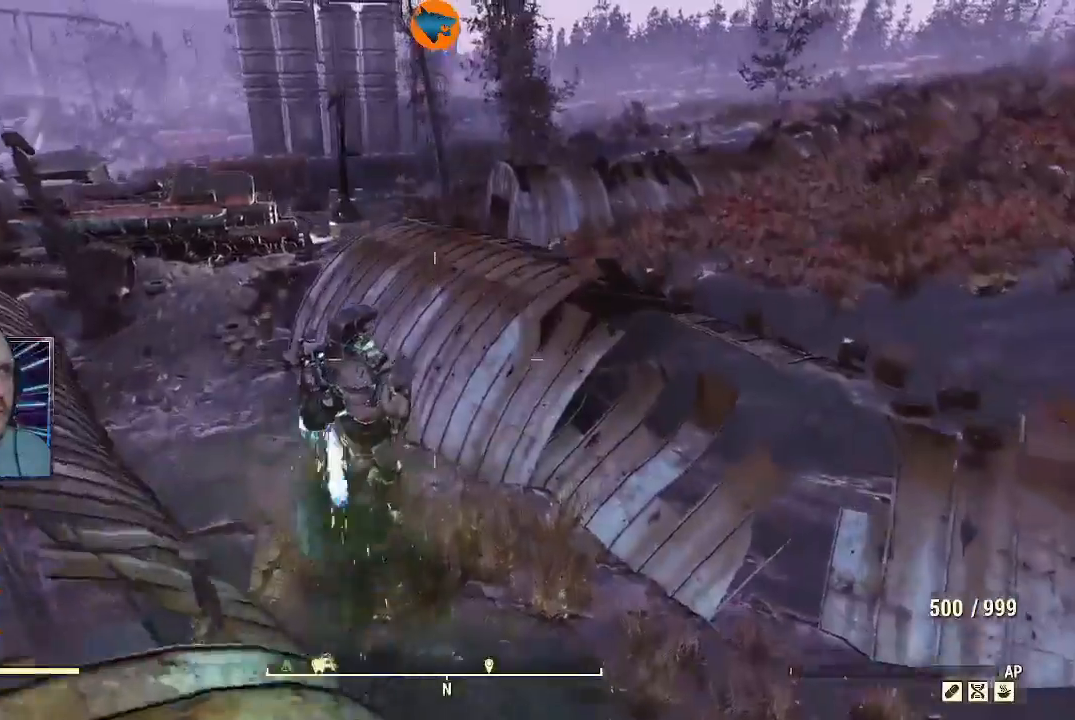
{"dt_ms": 500, "buttons": [], "left_stick": "up", "right_stick": "center", "events": []}
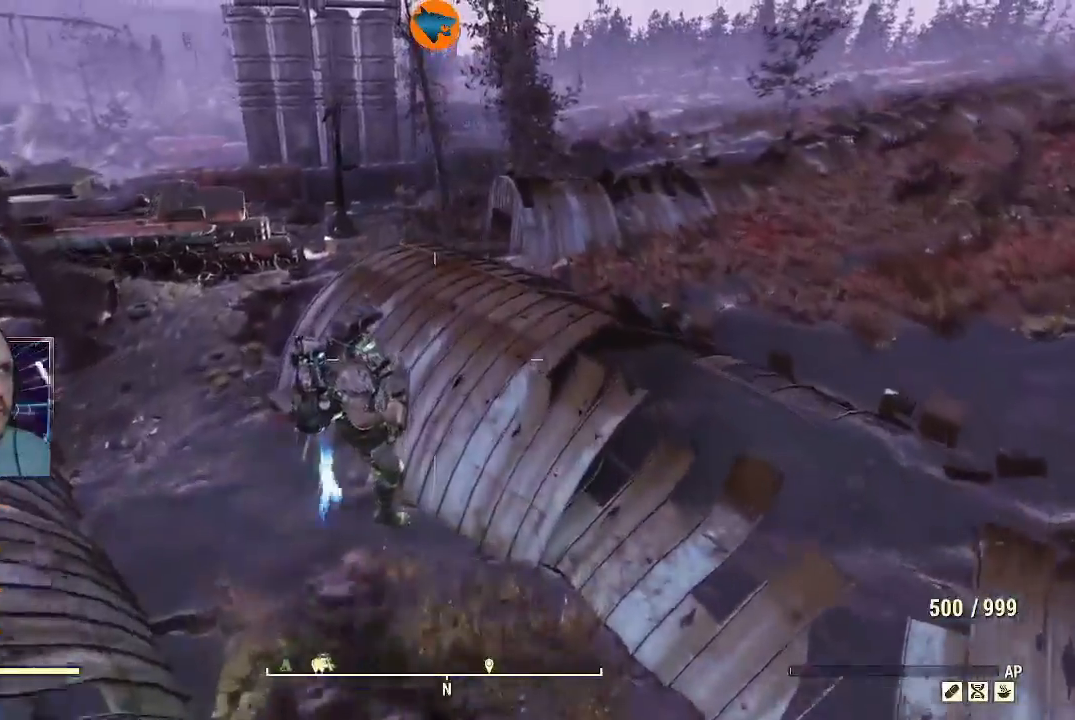
{"dt_ms": 500, "buttons": [], "left_stick": "up", "right_stick": "center", "events": []}
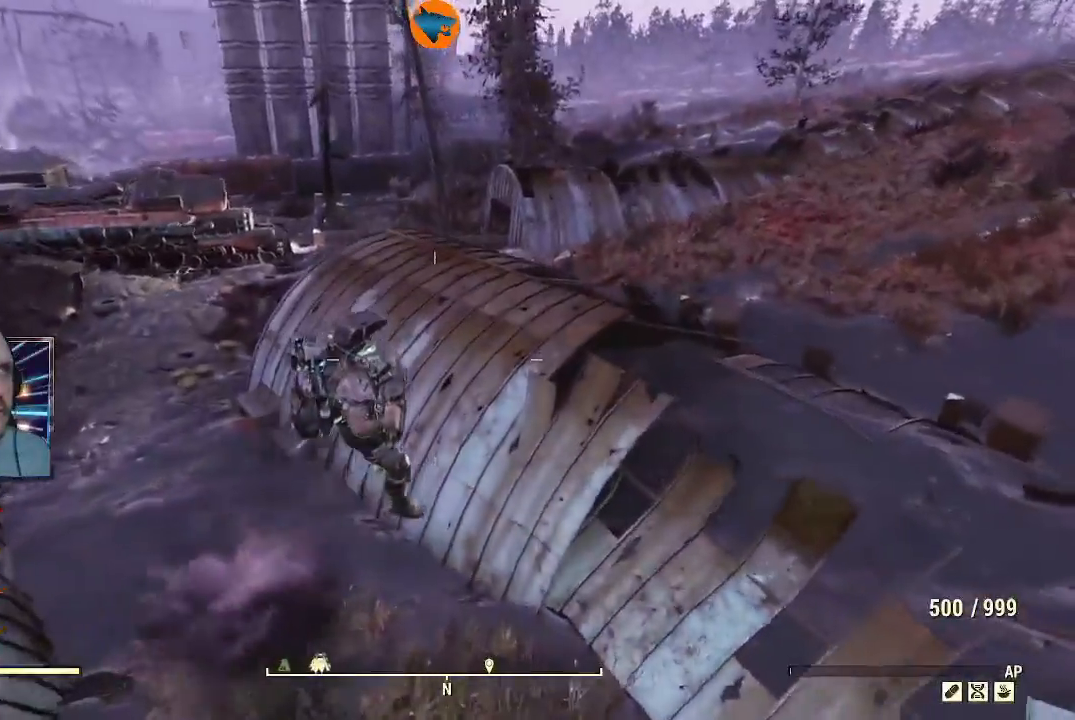
{"dt_ms": 500, "buttons": [], "left_stick": "up", "right_stick": "center", "events": []}
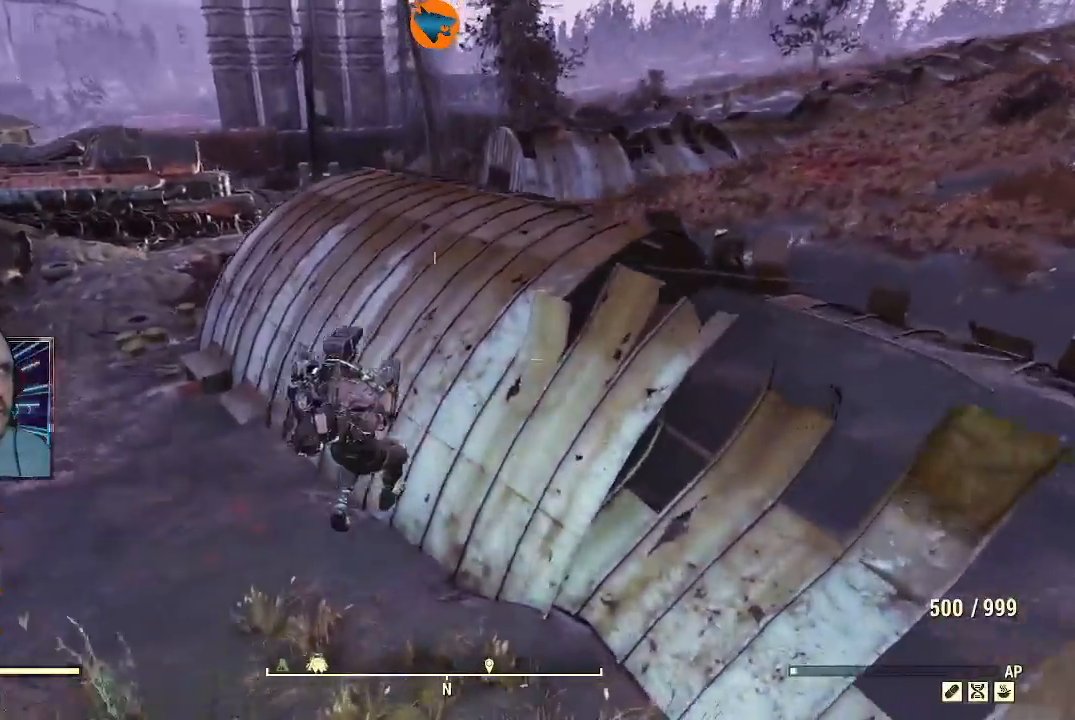
{"dt_ms": 500, "buttons": [], "left_stick": "up-left", "right_stick": "down-left", "events": [[133, "left_stick", "up-left"], [467, "right_stick", "down-left"]]}
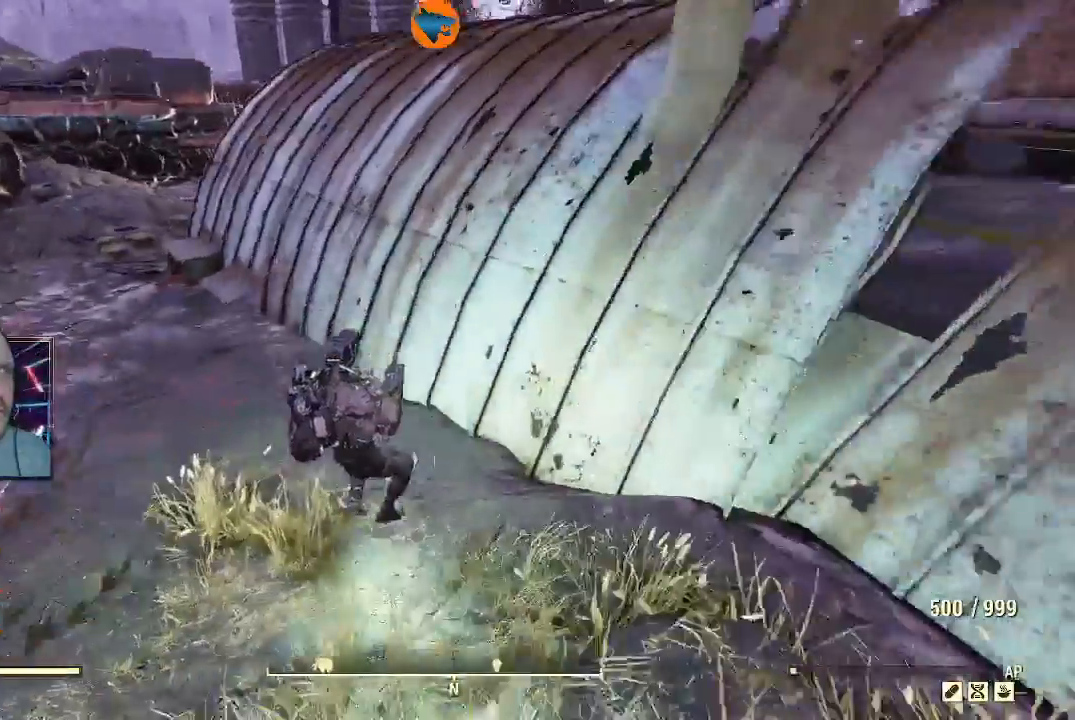
{"dt_ms": 500, "buttons": ["L3"], "left_stick": "up", "right_stick": "center", "events": [[100, "right_stick", "left"], [367, "right_stick", "center"], [433, "L3", "down"], [433, "left_stick", "up"]]}
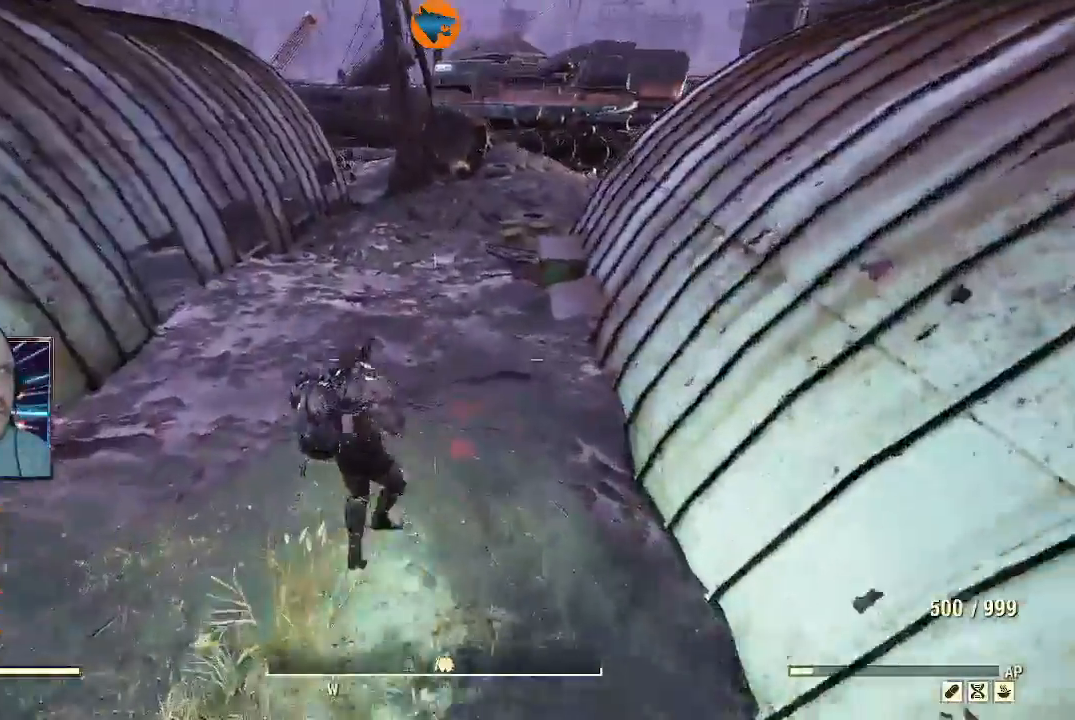
{"dt_ms": 500, "buttons": [], "left_stick": "up", "right_stick": "center", "events": [[133, "L3", "up"]]}
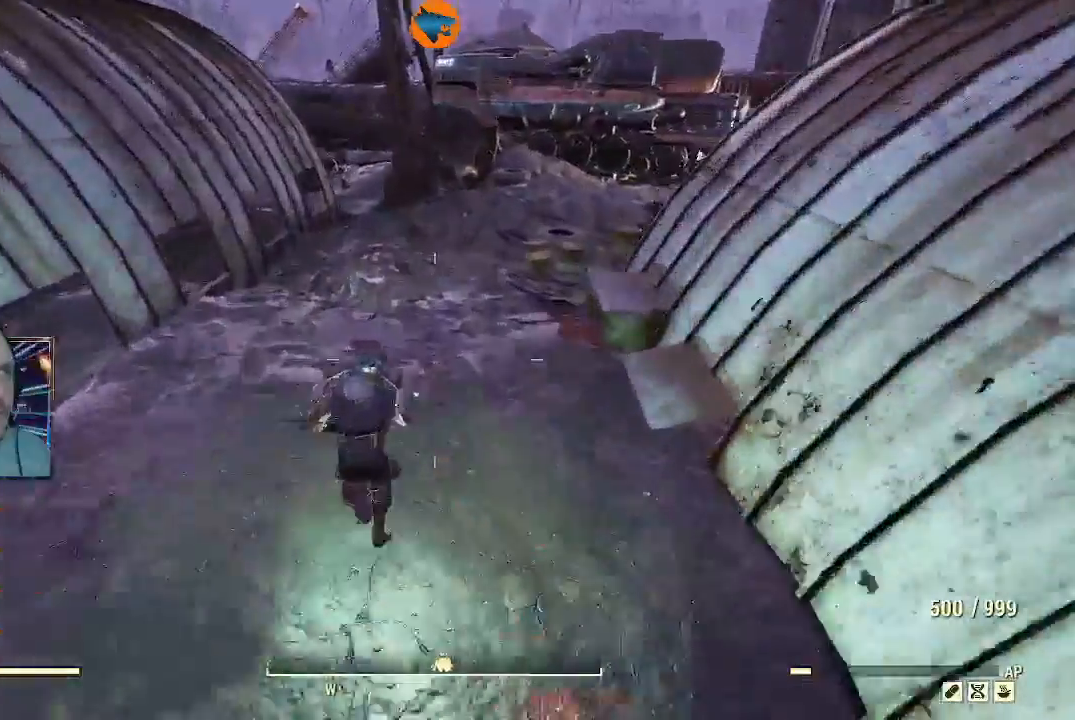
{"dt_ms": 500, "buttons": [], "left_stick": "up", "right_stick": "up-right", "events": [[67, "right_stick", "up-right"]]}
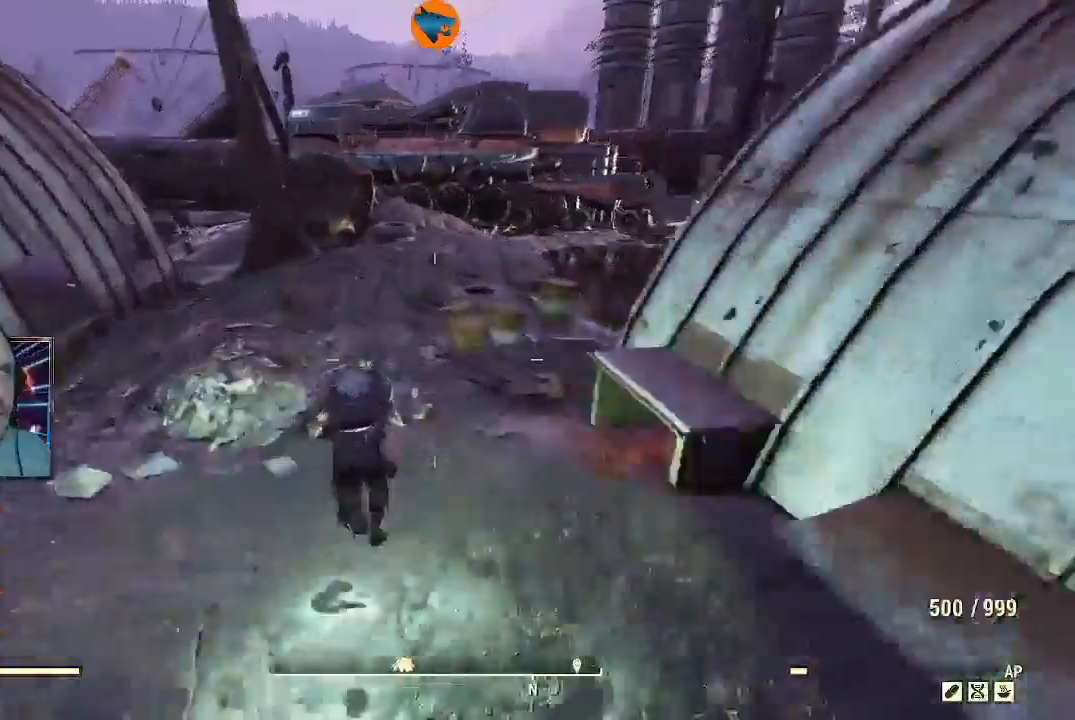
{"dt_ms": 500, "buttons": [], "left_stick": "up", "right_stick": "center", "events": [[67, "right_stick", "center"]]}
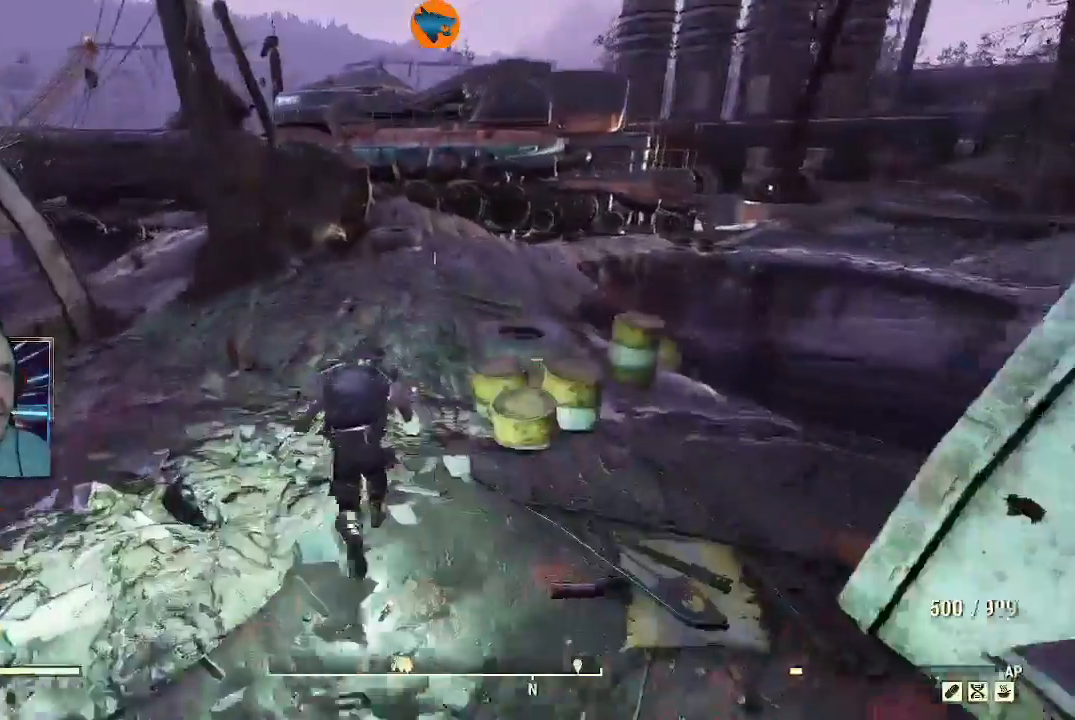
{"dt_ms": 500, "buttons": [], "left_stick": "up", "right_stick": "up-right", "events": [[400, "right_stick", "up-right"]]}
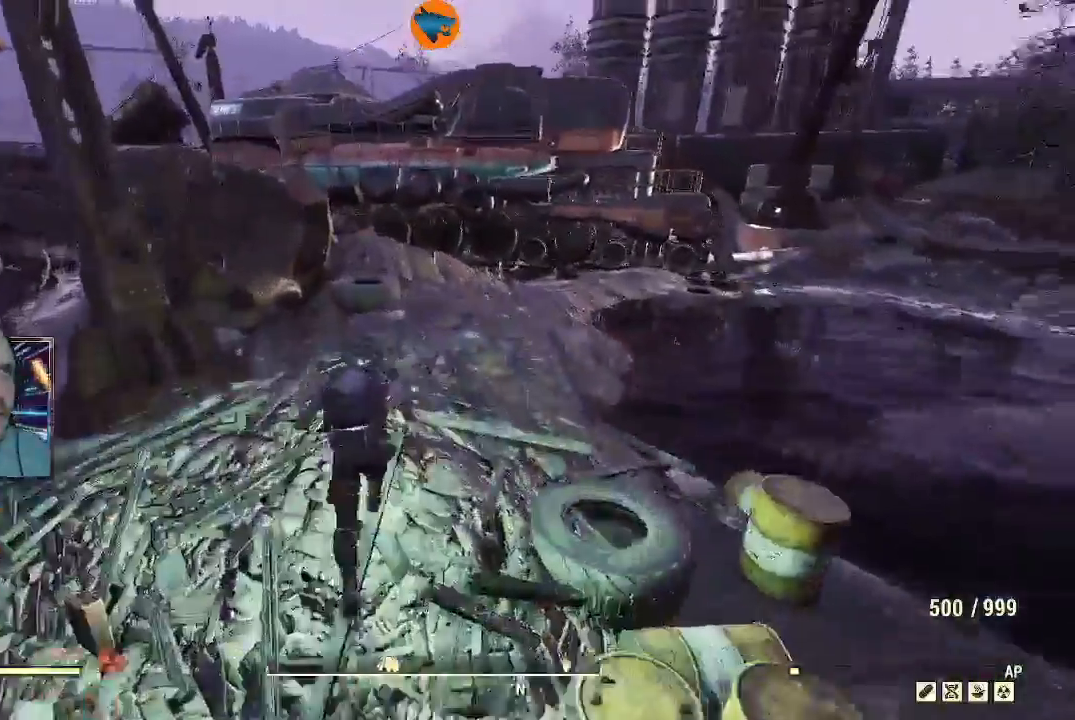
{"dt_ms": 500, "buttons": [], "left_stick": "up", "right_stick": "up-right", "events": []}
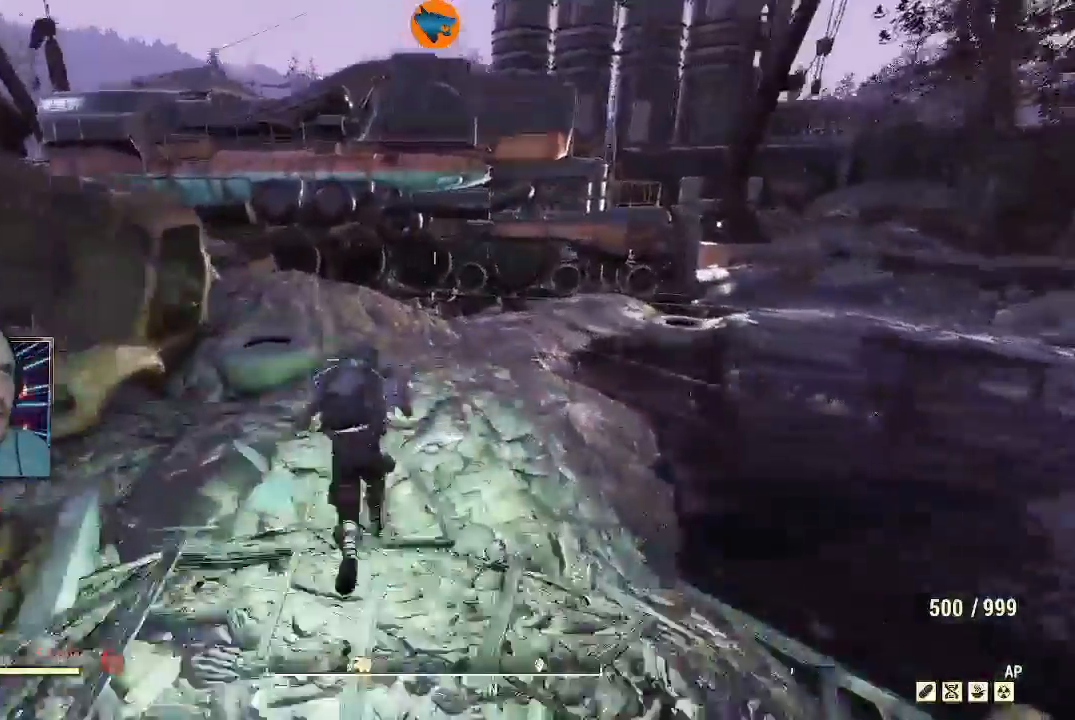
{"dt_ms": 500, "buttons": [], "left_stick": "up", "right_stick": "center", "events": [[167, "right_stick", "right"], [400, "right_stick", "center"]]}
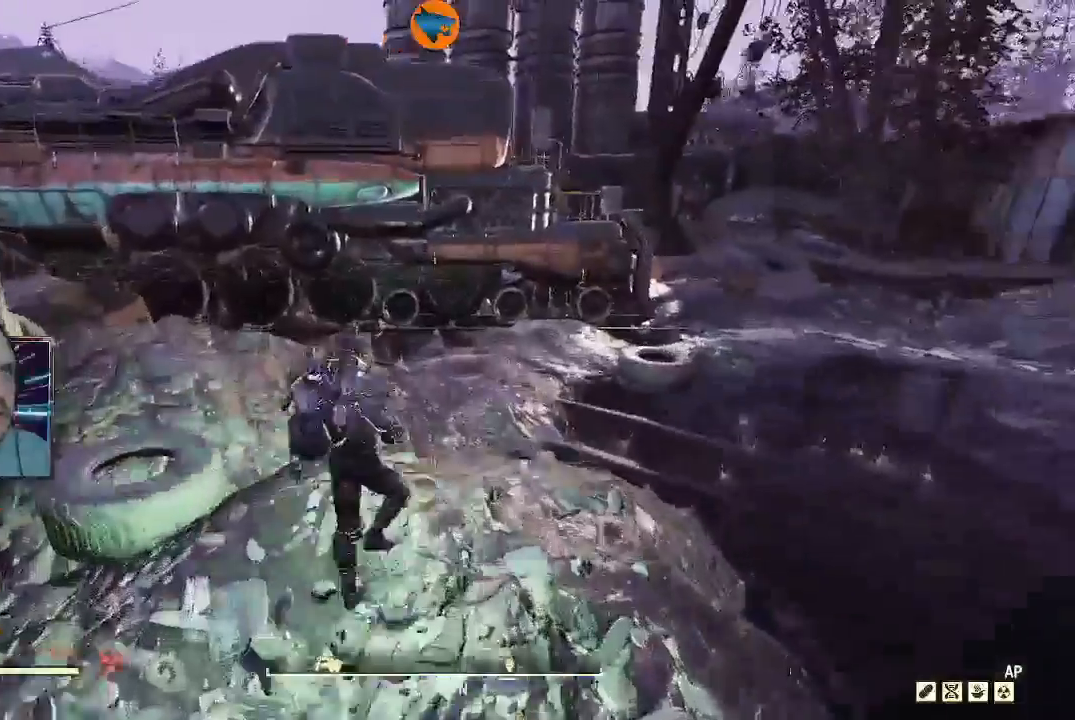
{"dt_ms": 500, "buttons": ["Y"], "left_stick": "up", "right_stick": "center", "events": [[167, "Y", "down"]]}
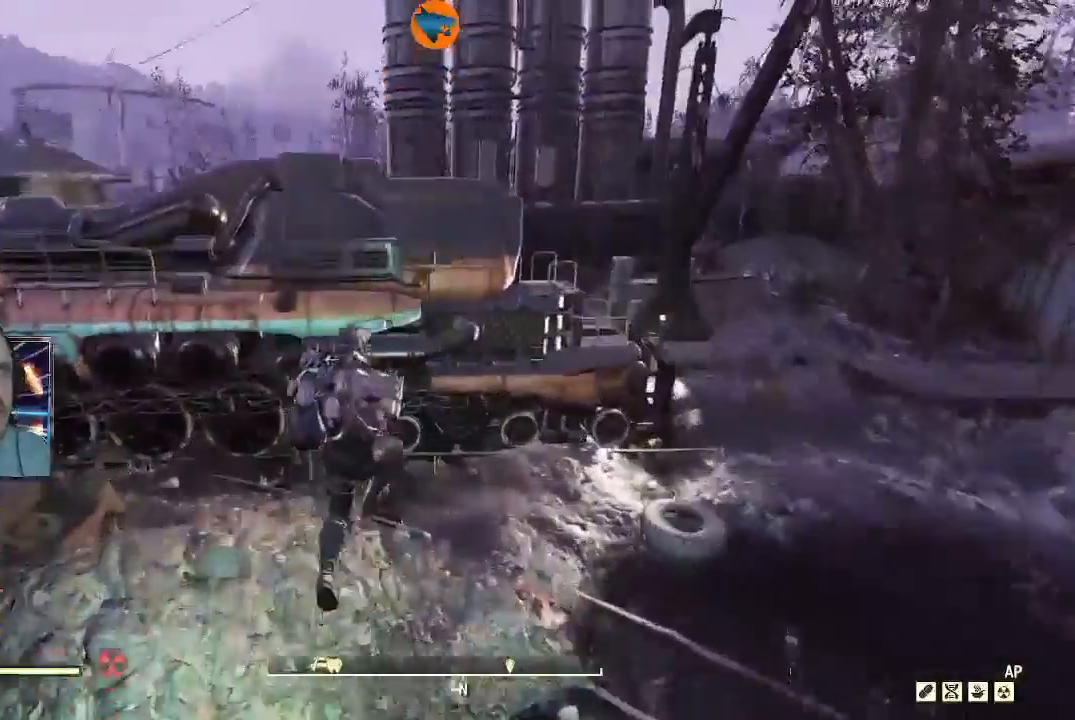
{"dt_ms": 500, "buttons": [], "left_stick": "up", "right_stick": "center", "events": [[200, "Y", "up"]]}
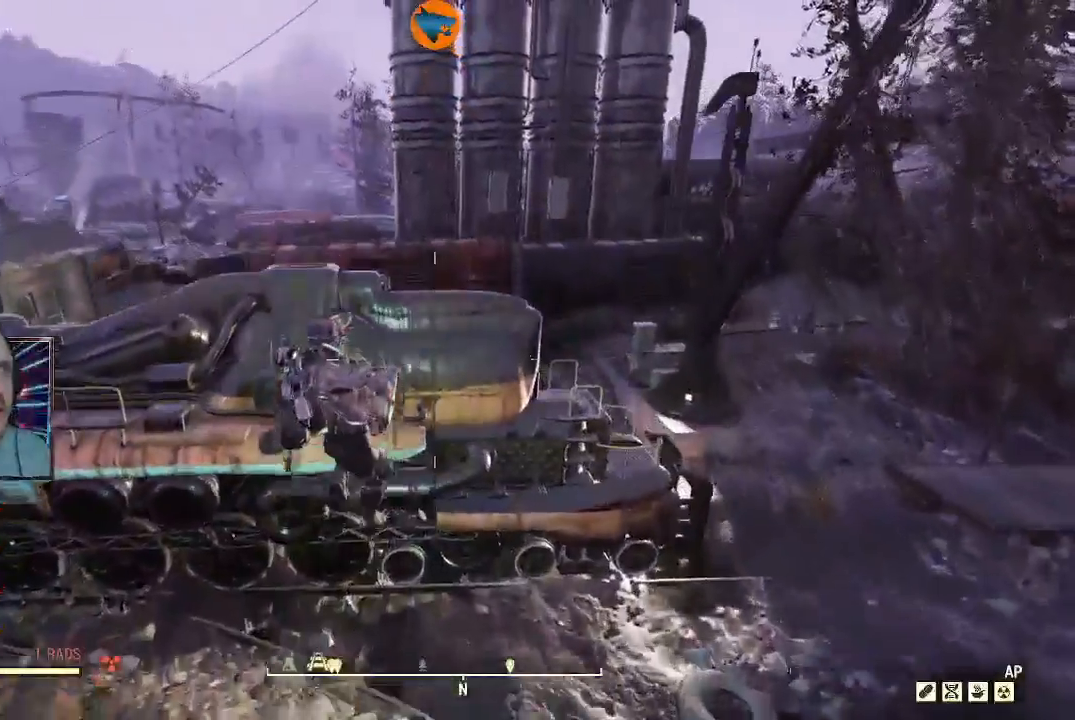
{"dt_ms": 500, "buttons": [], "left_stick": "up", "right_stick": "center", "events": []}
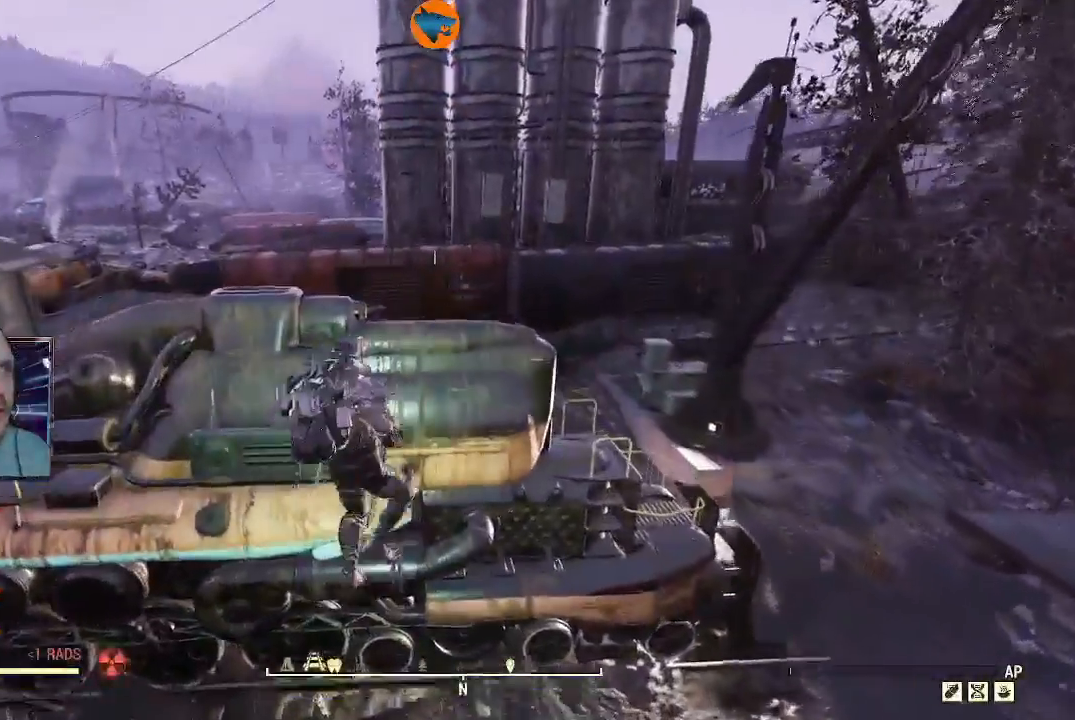
{"dt_ms": 500, "buttons": ["Y"], "left_stick": "up", "right_stick": "center", "events": [[33, "Y", "down"]]}
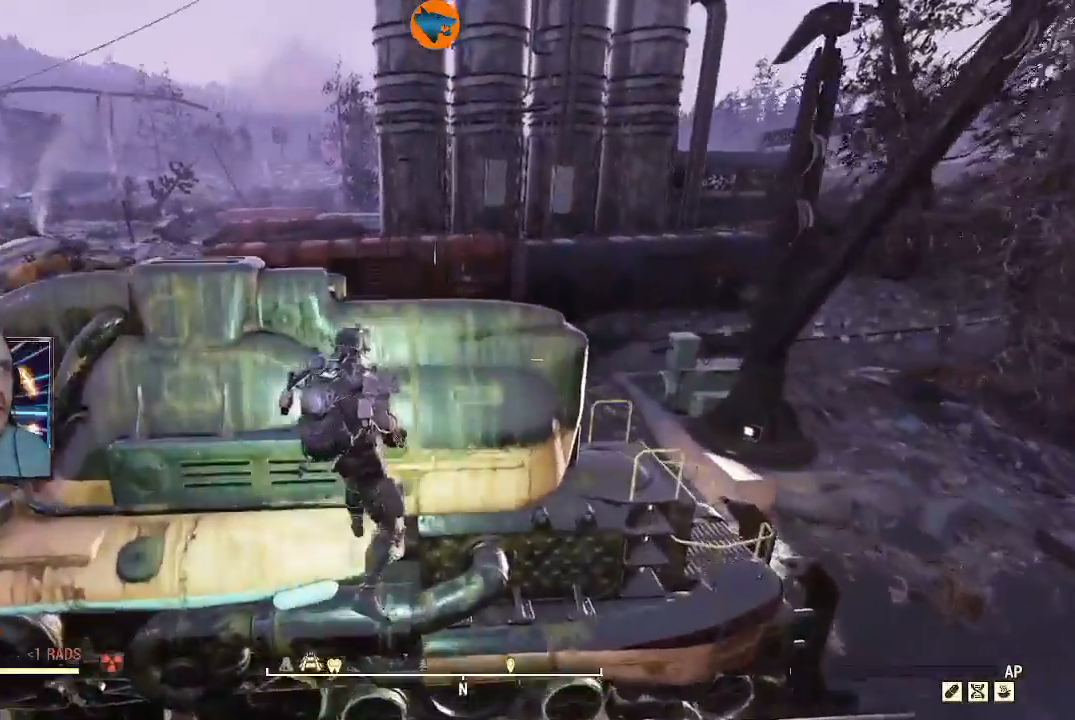
{"dt_ms": 500, "buttons": [], "left_stick": "up", "right_stick": "center"}
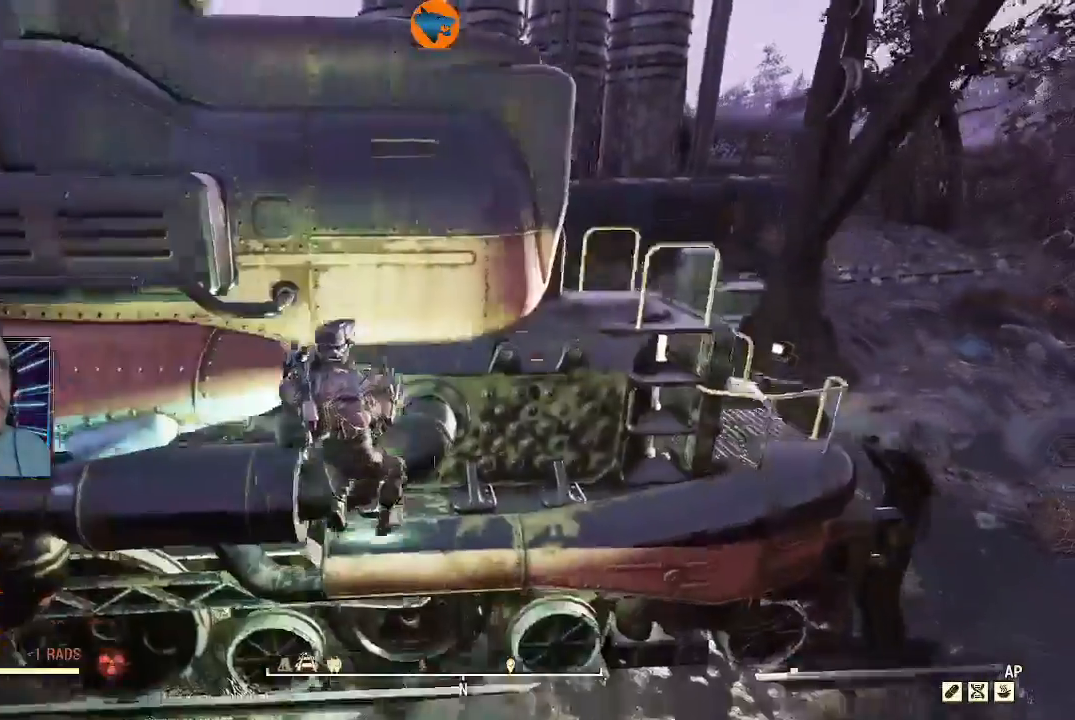
{"dt_ms": 500, "buttons": [], "left_stick": "center", "right_stick": "center", "events": [[167, "left_stick", "center"]]}
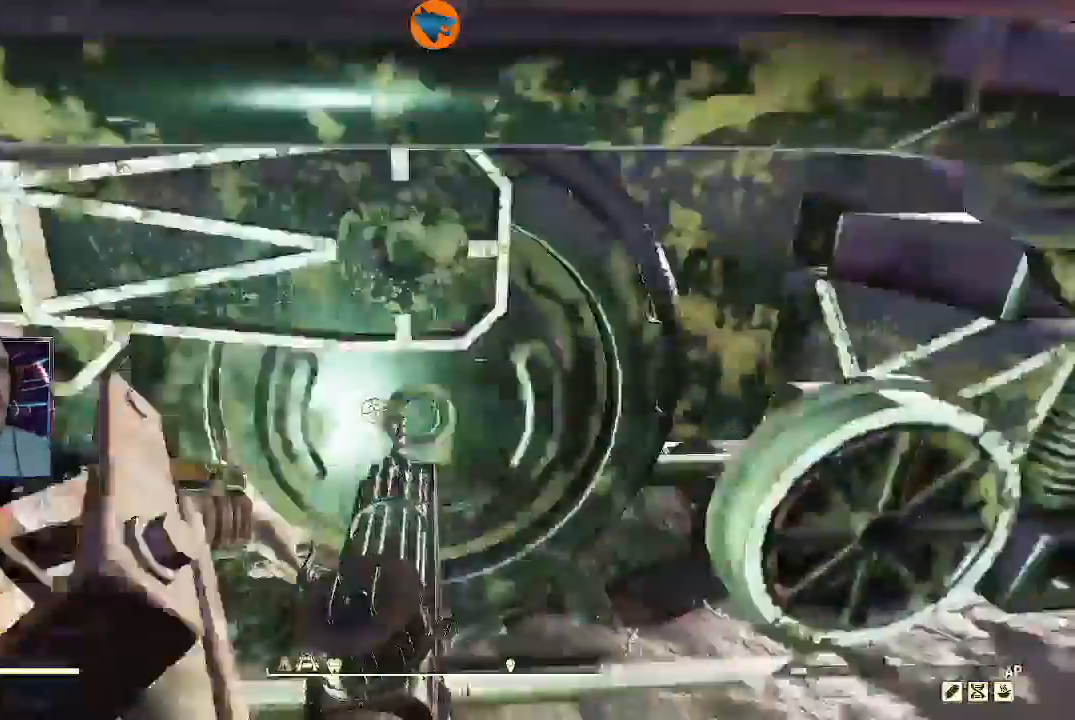
{"dt_ms": 500, "buttons": ["Y"], "left_stick": "right", "right_stick": "center", "events": [[133, "left_stick", "right"], [367, "Y", "down"]]}
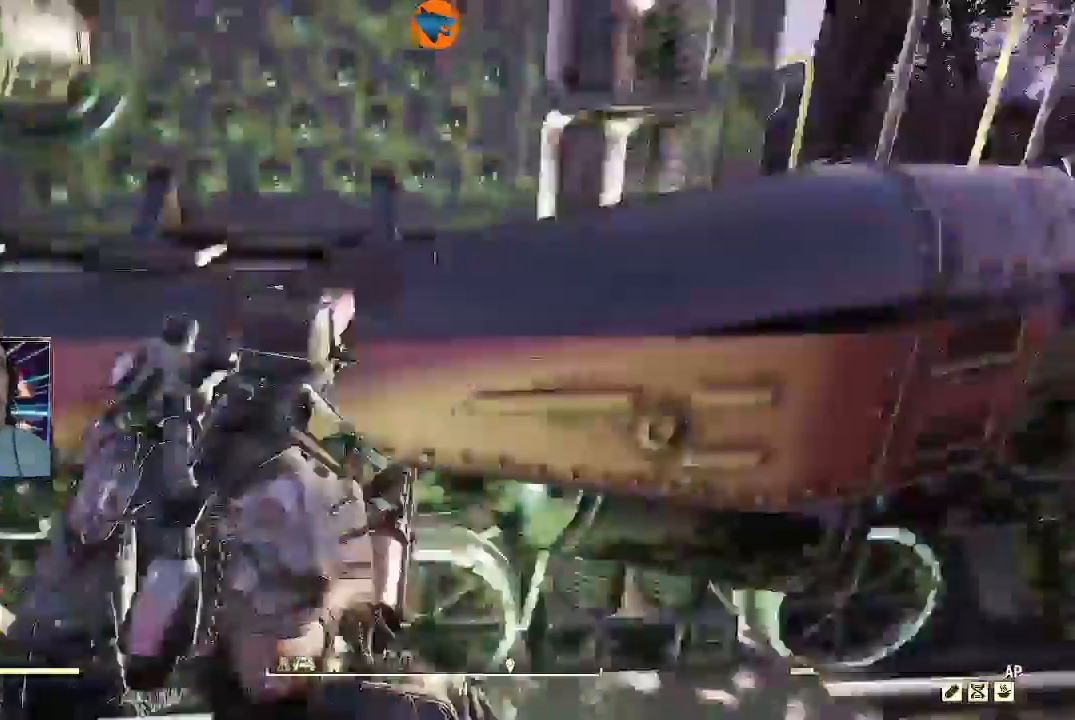
{"dt_ms": 500, "buttons": [], "left_stick": "up-right", "right_stick": "center", "events": [[333, "left_stick", "up-right"], [500, "Y", "up"]]}
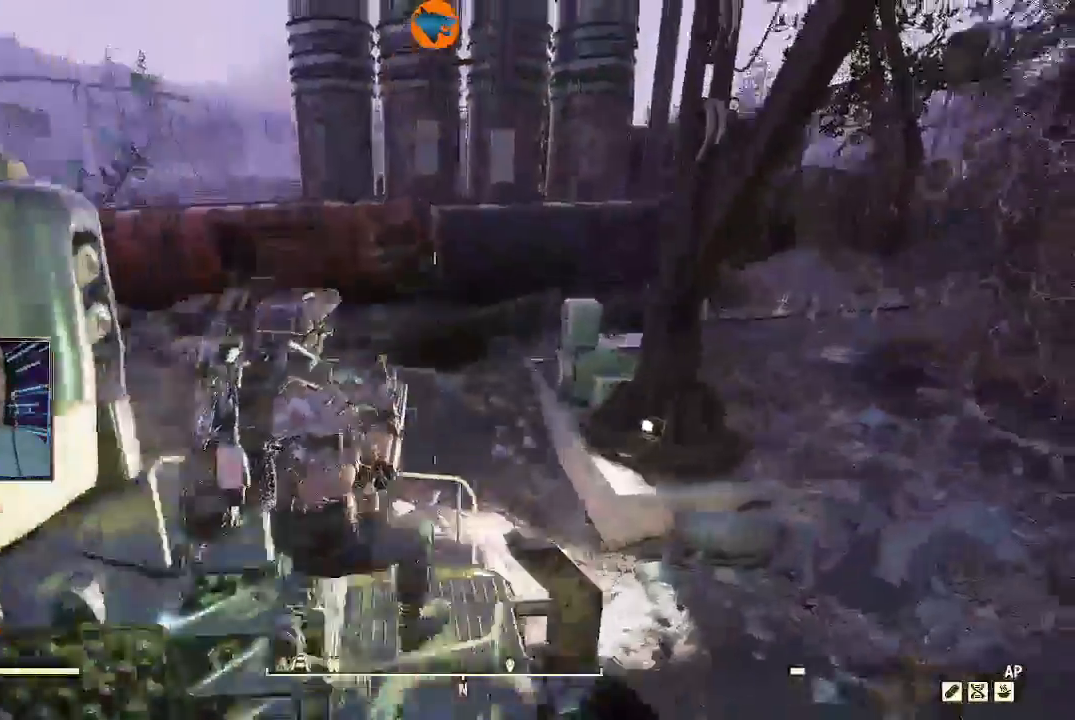
{"dt_ms": 500, "buttons": [], "left_stick": "up-right", "right_stick": "center", "events": [[333, "right_stick", "left"], [500, "right_stick", "center"]]}